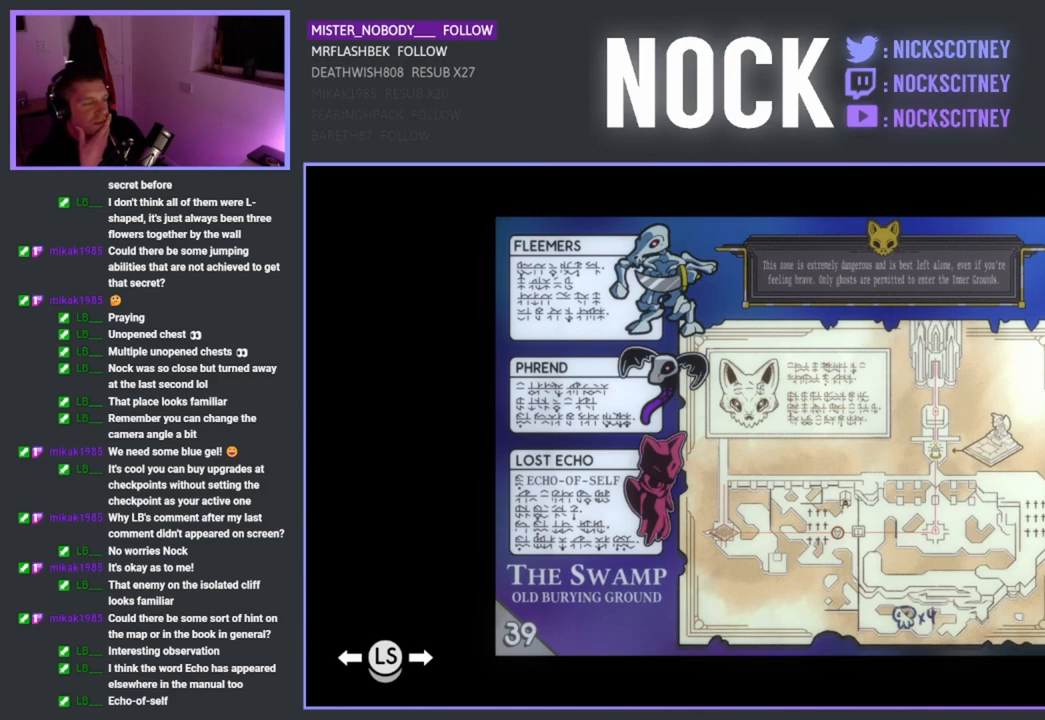
Gameplay with a controller (PlayStation layout); each line is a JSON object with the inputs held at the frame after it. "events" lists button and stick changes between this image and that frame as [ms after this image, input, new state], when the widget could be followed in between.
{"buttons": ["DPAD_LEFT"], "left_stick": "center", "right_stick": "center", "events": [[450, "DPAD_LEFT", "down"]]}
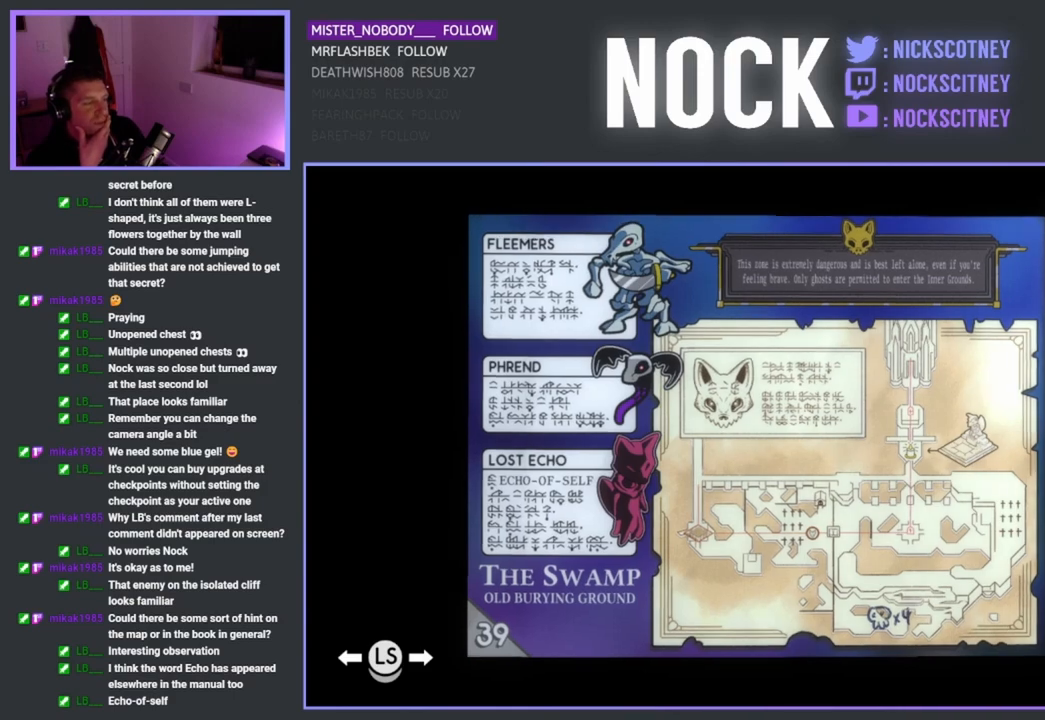
{"buttons": [], "left_stick": "center", "right_stick": "center", "events": [[100, "DPAD_LEFT", "up"]]}
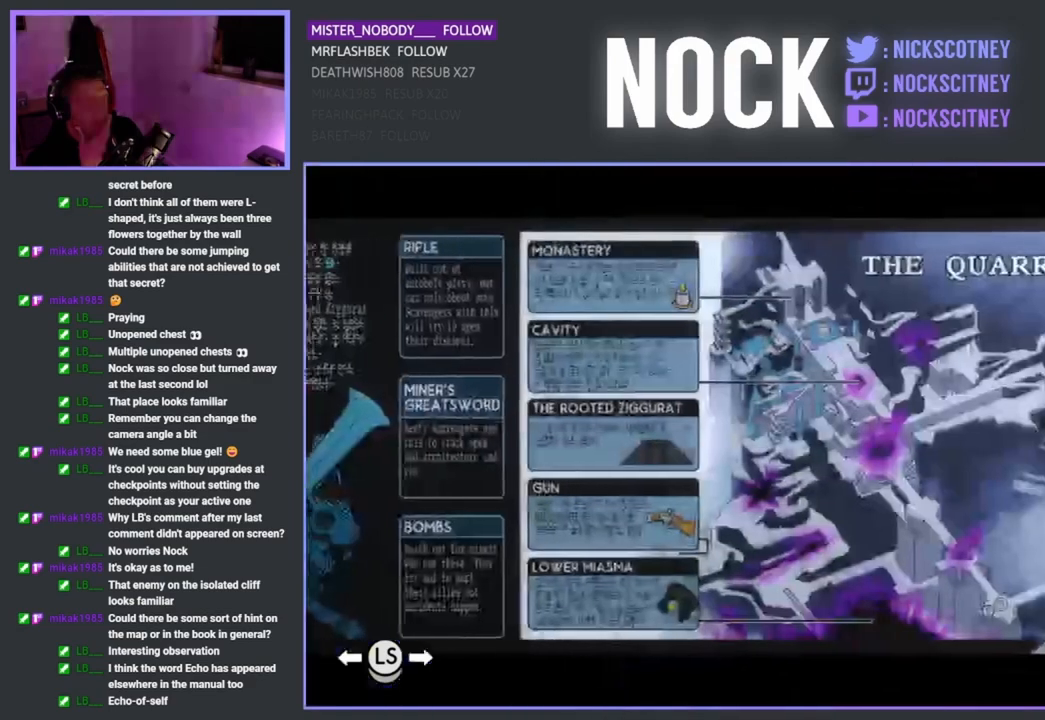
{"buttons": [], "left_stick": "center", "right_stick": "center", "events": []}
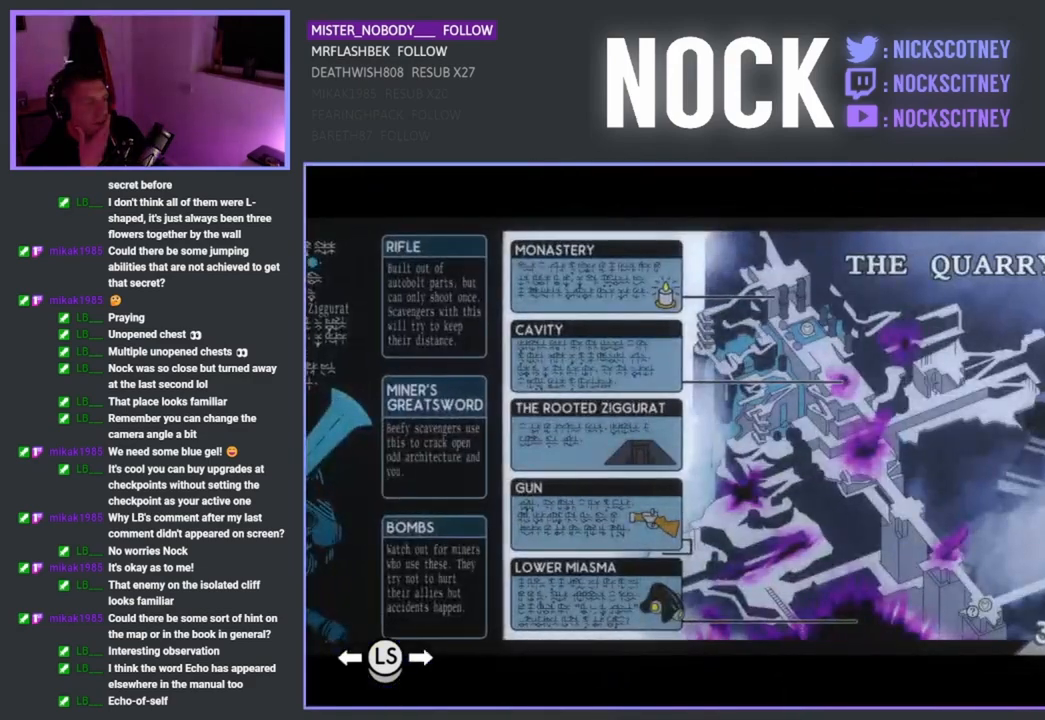
{"buttons": [], "left_stick": "center", "right_stick": "center", "events": []}
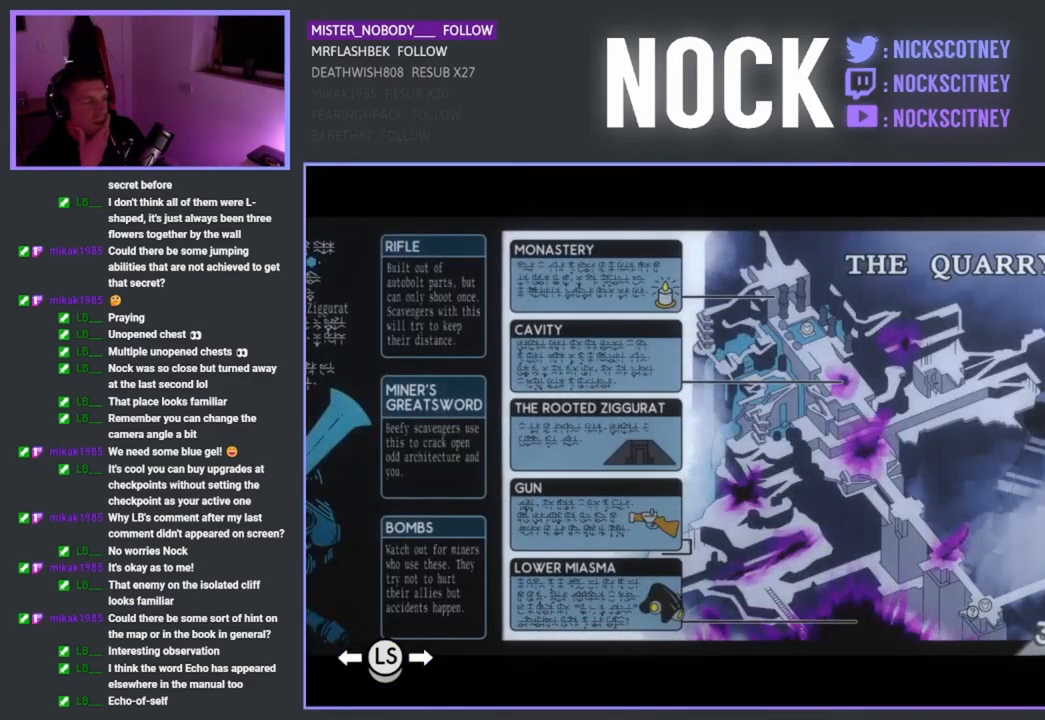
{"buttons": ["DPAD_LEFT"], "left_stick": "center", "right_stick": "center", "events": [[483, "DPAD_LEFT", "down"]]}
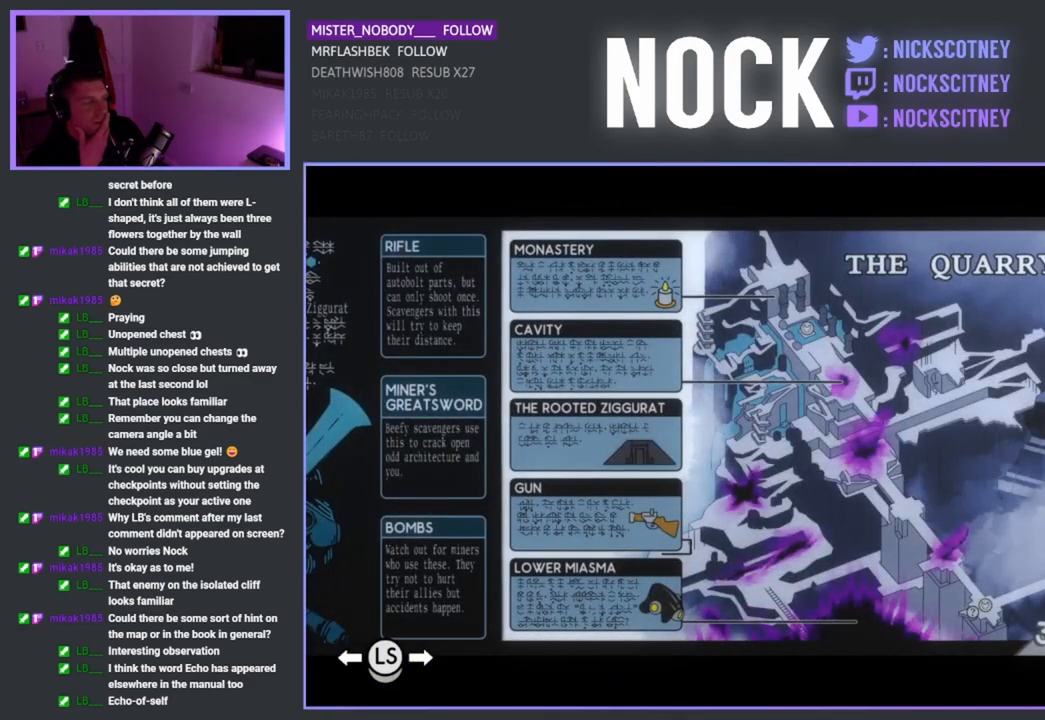
{"buttons": [], "left_stick": "center", "right_stick": "center", "events": [[100, "DPAD_LEFT", "up"]]}
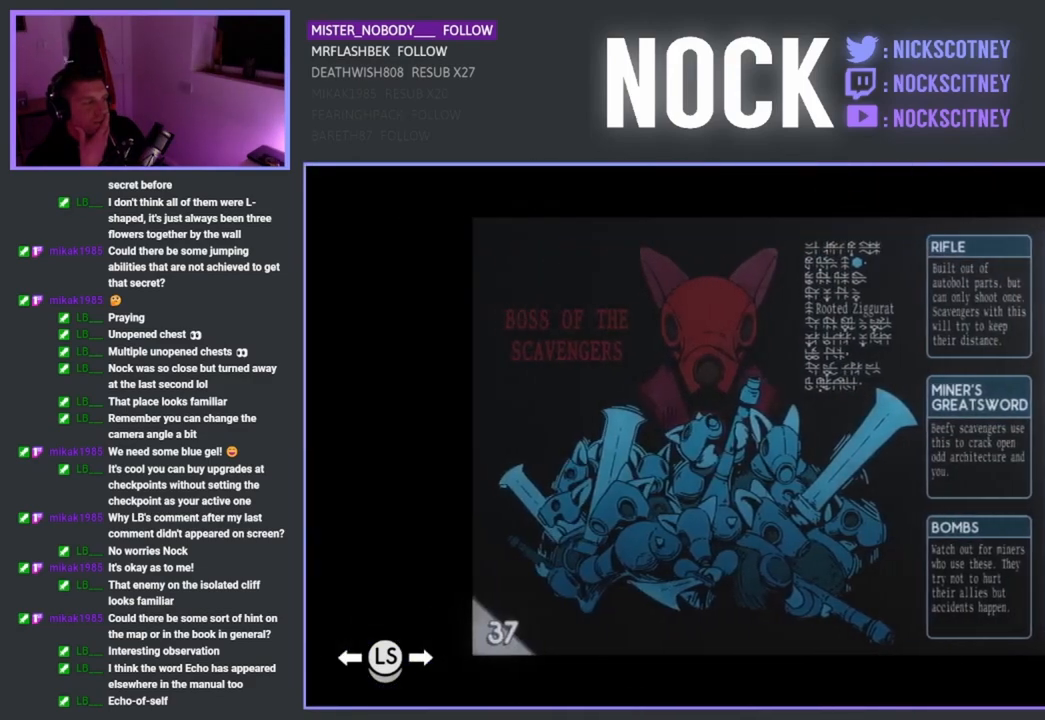
{"buttons": [], "left_stick": "center", "right_stick": "center", "events": []}
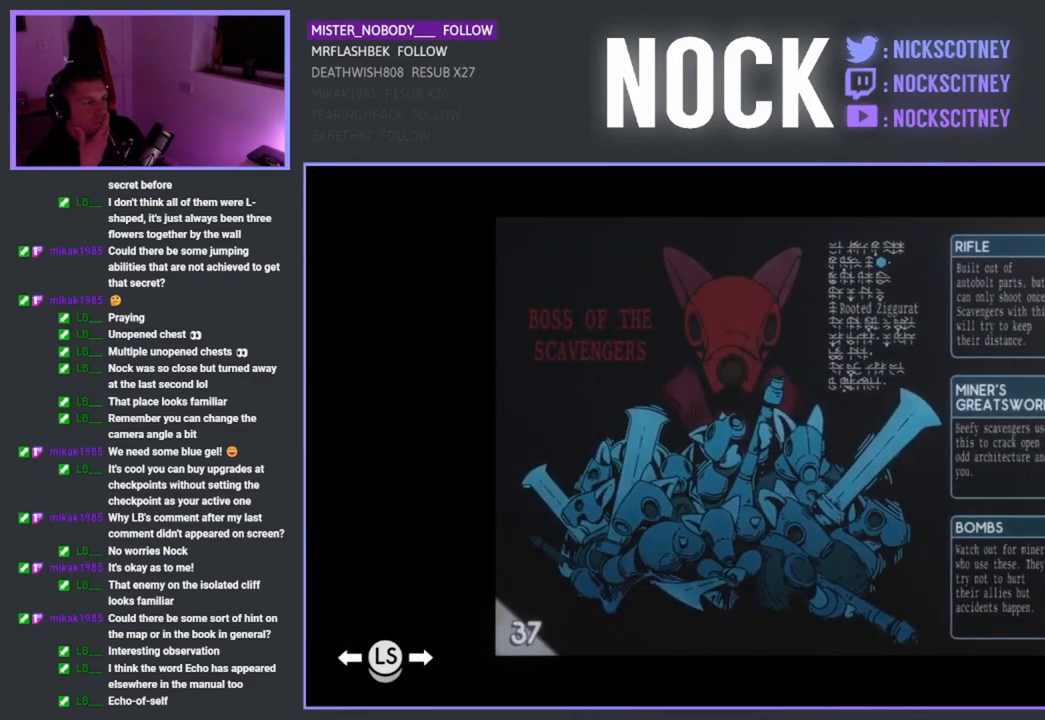
{"buttons": [], "left_stick": "center", "right_stick": "center", "events": []}
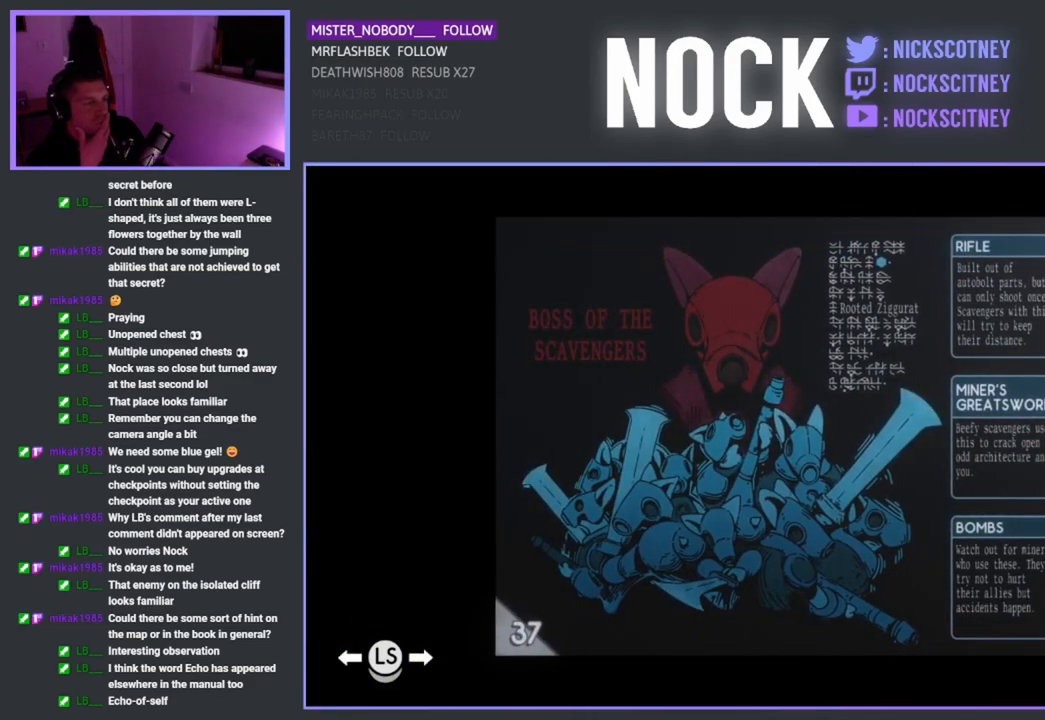
{"buttons": [], "left_stick": "center", "right_stick": "center", "events": []}
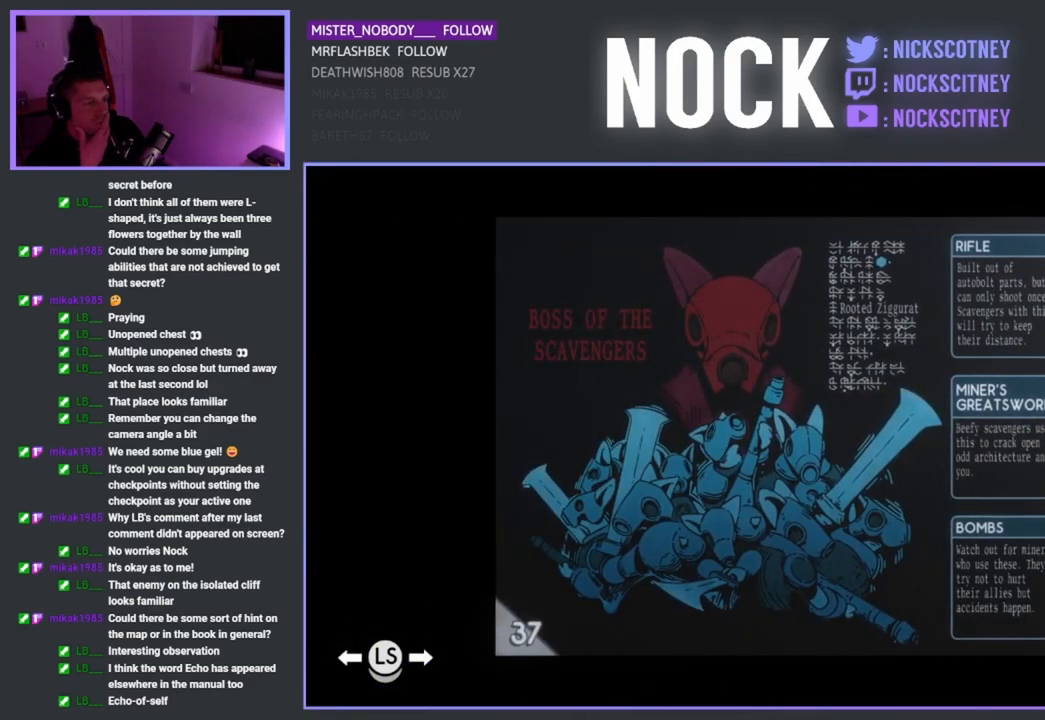
{"buttons": [], "left_stick": "center", "right_stick": "center", "events": []}
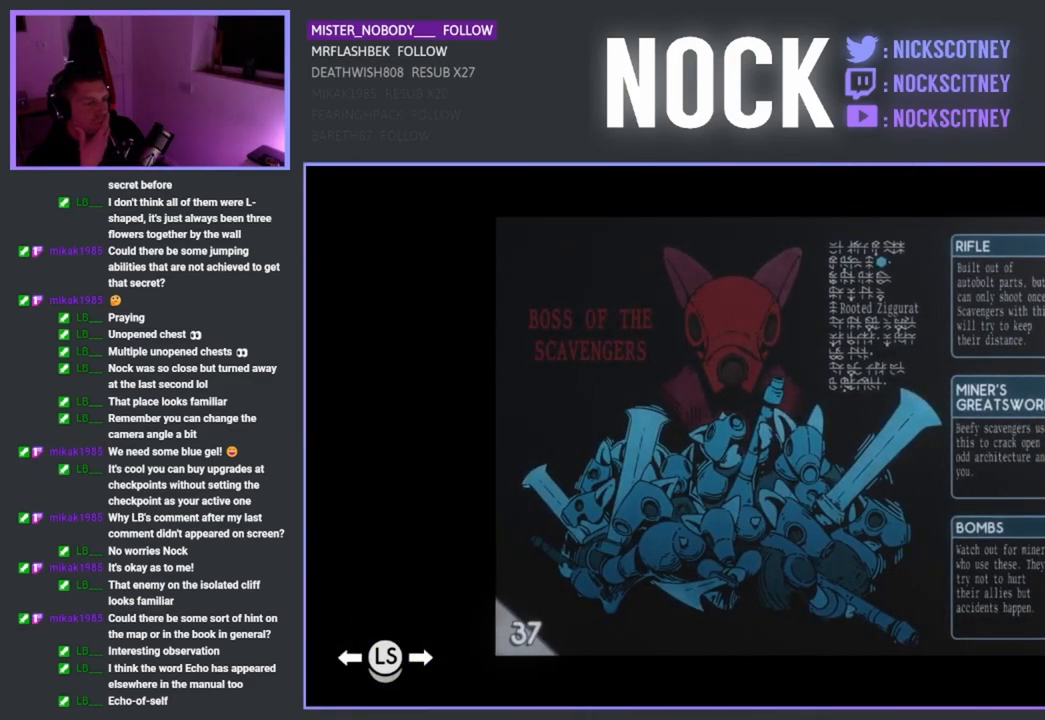
{"buttons": [], "left_stick": "center", "right_stick": "center", "events": []}
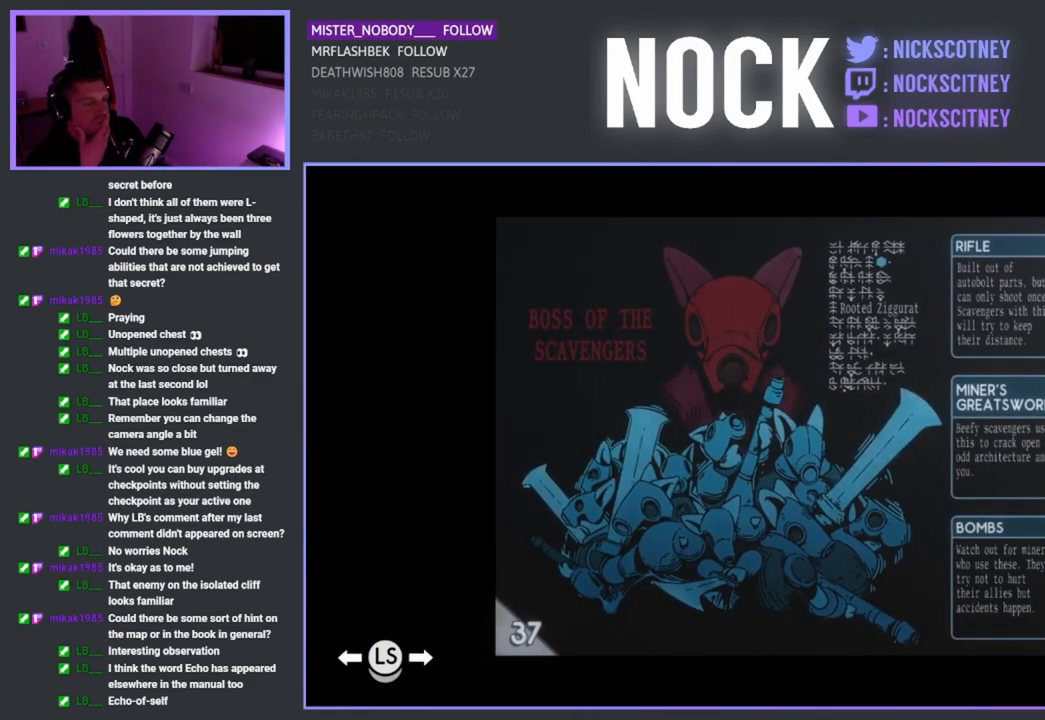
{"buttons": [], "left_stick": "center", "right_stick": "center", "events": []}
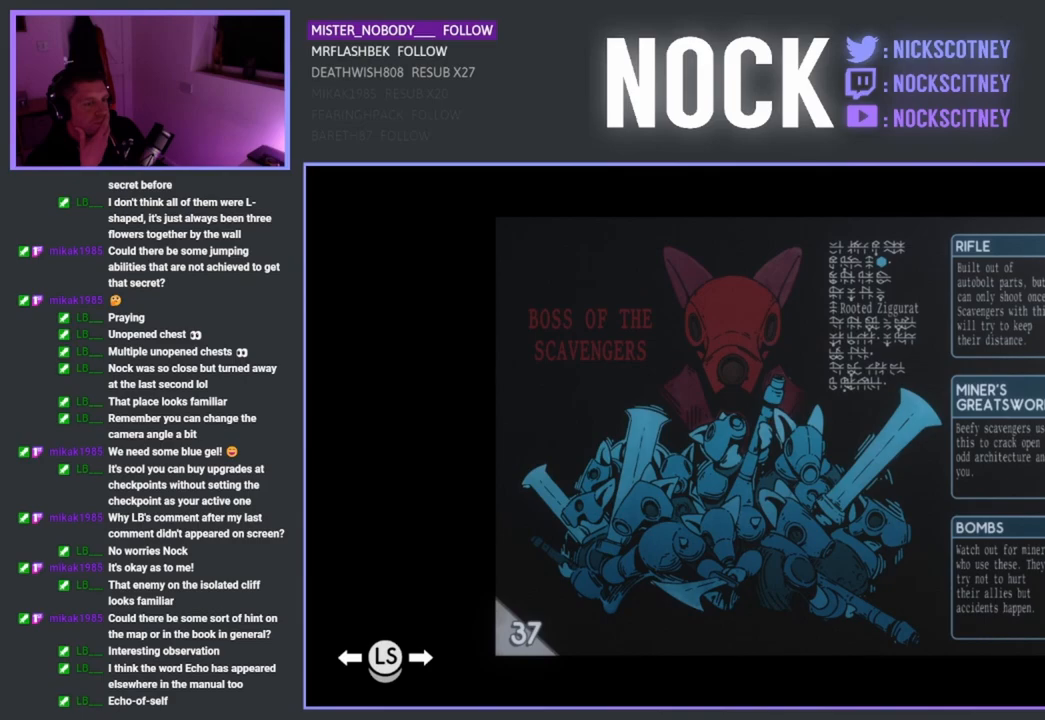
{"buttons": [], "left_stick": "center", "right_stick": "center", "events": [[150, "DPAD_LEFT", "down"], [283, "DPAD_LEFT", "up"]]}
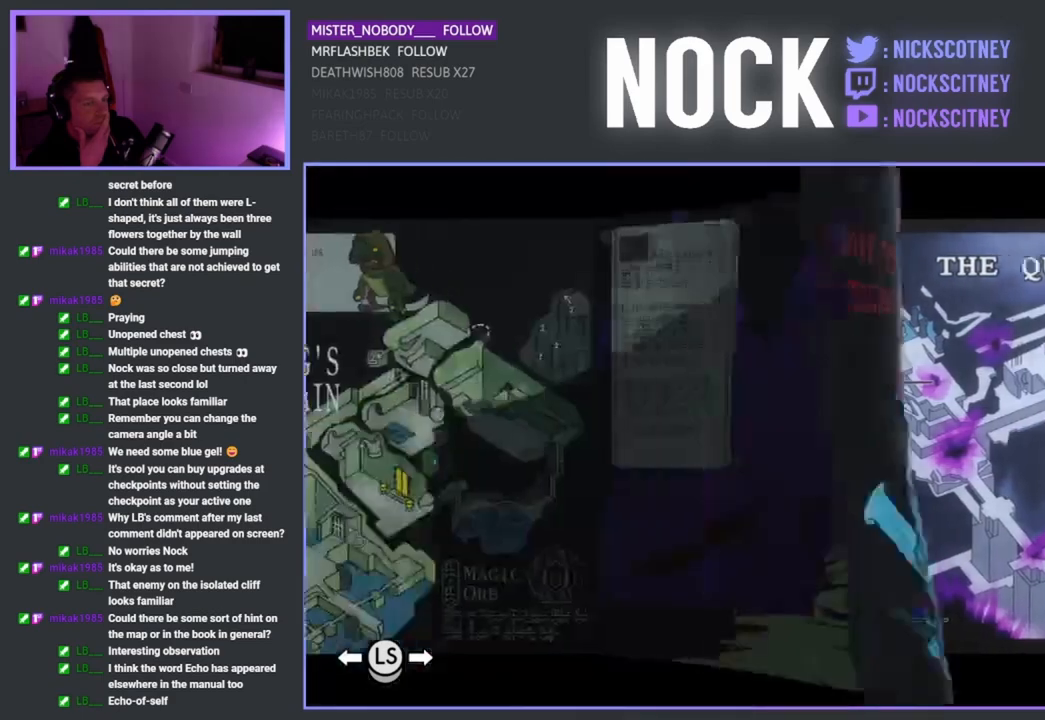
{"buttons": [], "left_stick": "center", "right_stick": "center", "events": []}
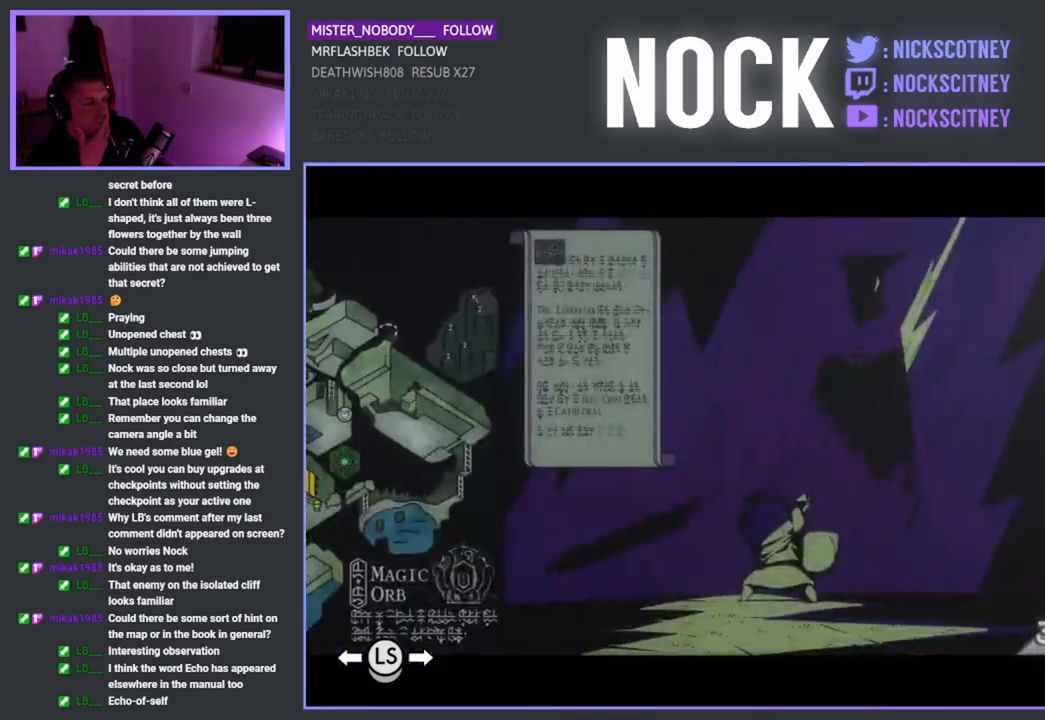
{"buttons": [], "left_stick": "center", "right_stick": "center", "events": []}
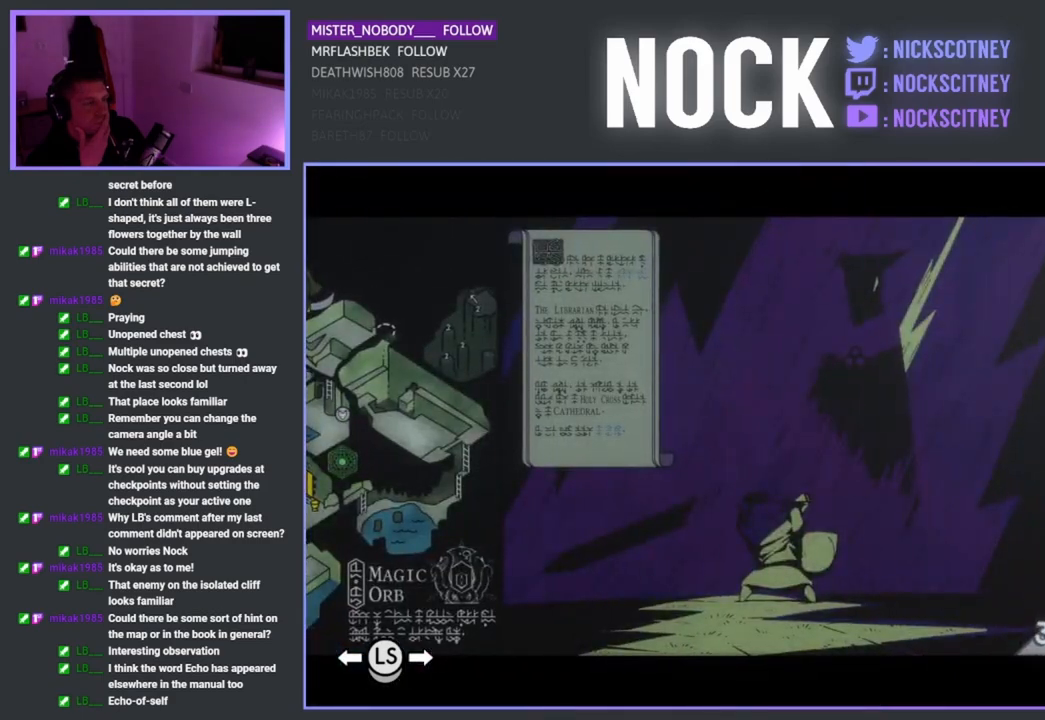
{"buttons": [], "left_stick": "center", "right_stick": "center", "events": [[33, "DPAD_RIGHT", "down"], [183, "DPAD_RIGHT", "up"]]}
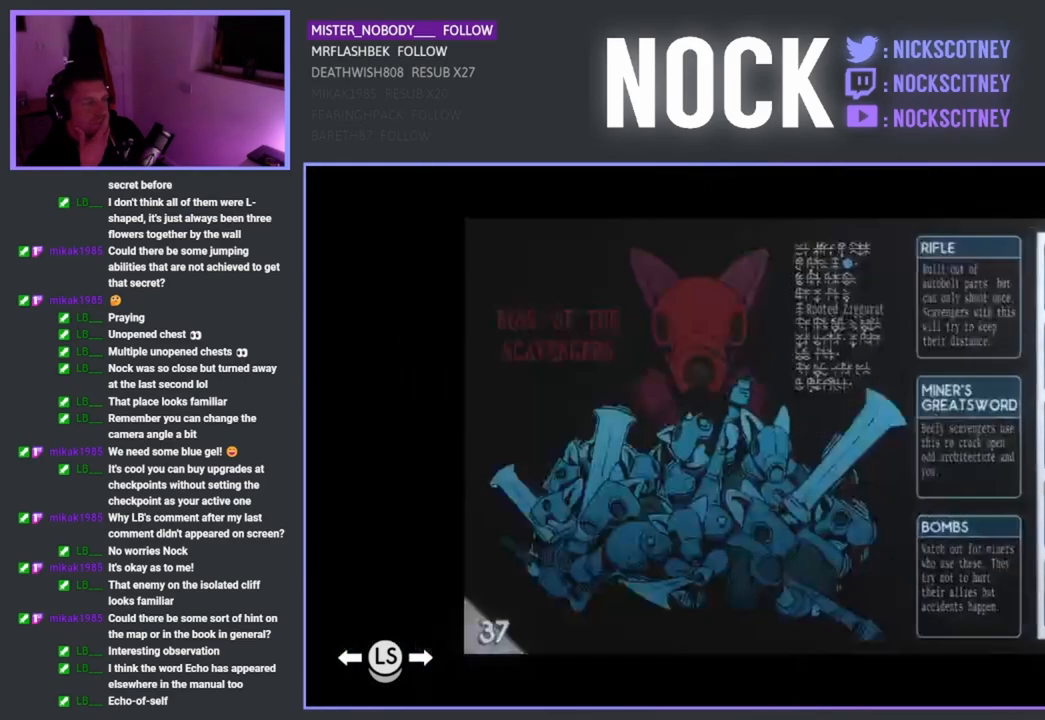
{"buttons": [], "left_stick": "center", "right_stick": "center", "events": []}